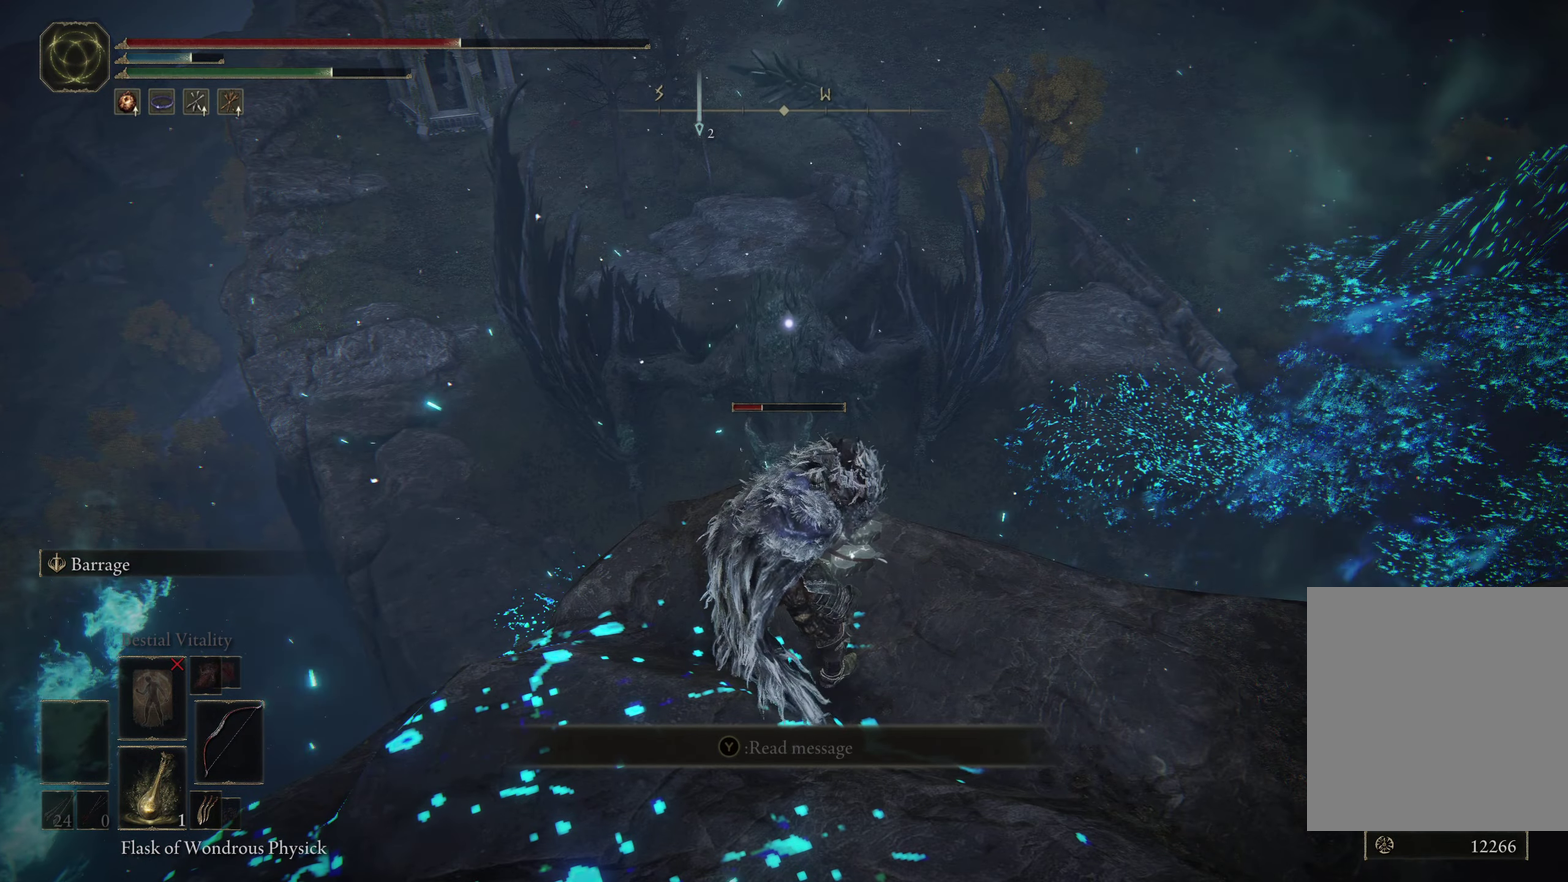
Gameplay with a controller (Xbox layout); each line is a JSON object with the inputs held at the frame after it (dt_ms = milliseconds from this image to that frame). "events" lists button and stick changes between this image and that frame as [ms after this image, input, new state], when the widget could be followed in between. Not read: R2.
{"dt_ms": 400, "buttons": ["A"], "left_stick": "center", "right_stick": "center", "events": [[183, "START", "down"], [283, "START", "up"], [400, "A", "down"]]}
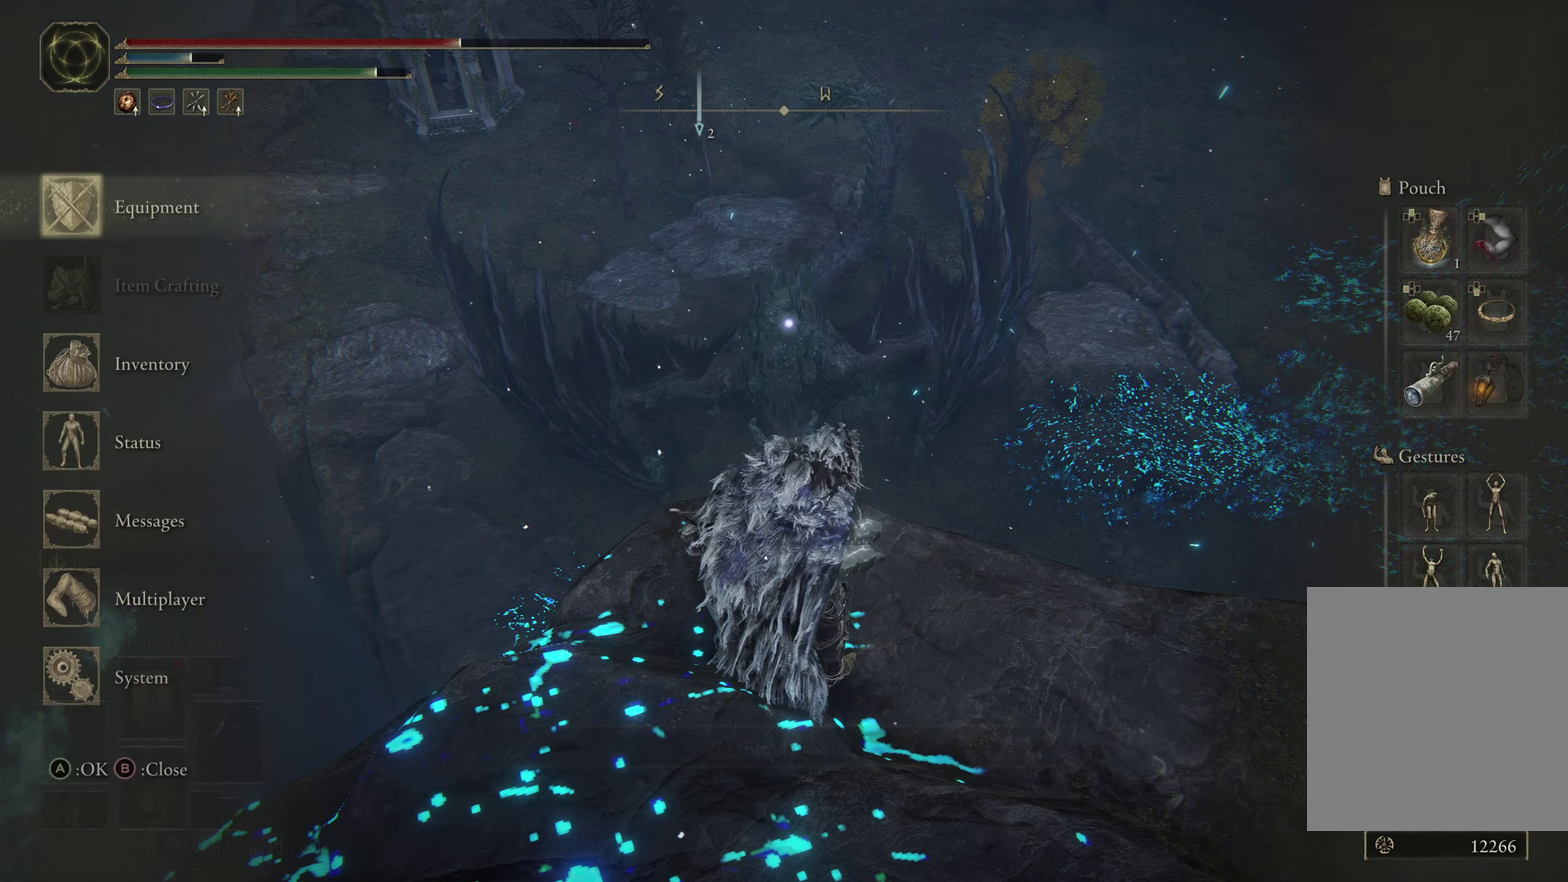
{"dt_ms": 600, "buttons": [], "left_stick": "center", "right_stick": "center", "events": [[83, "A", "up"]]}
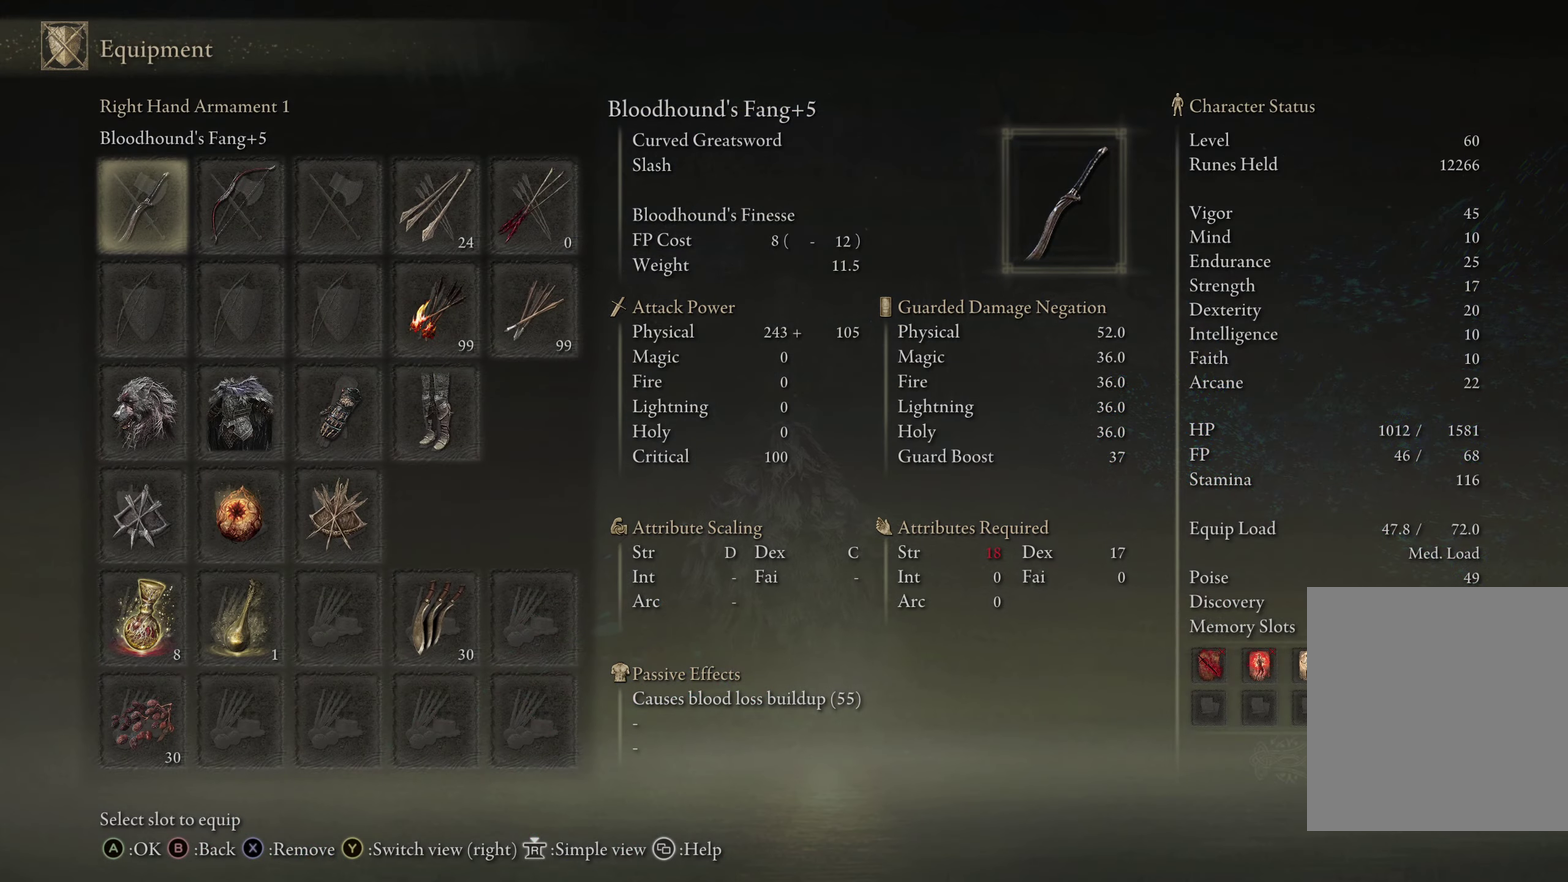
{"dt_ms": 500, "buttons": [], "left_stick": "center", "right_stick": "center", "events": []}
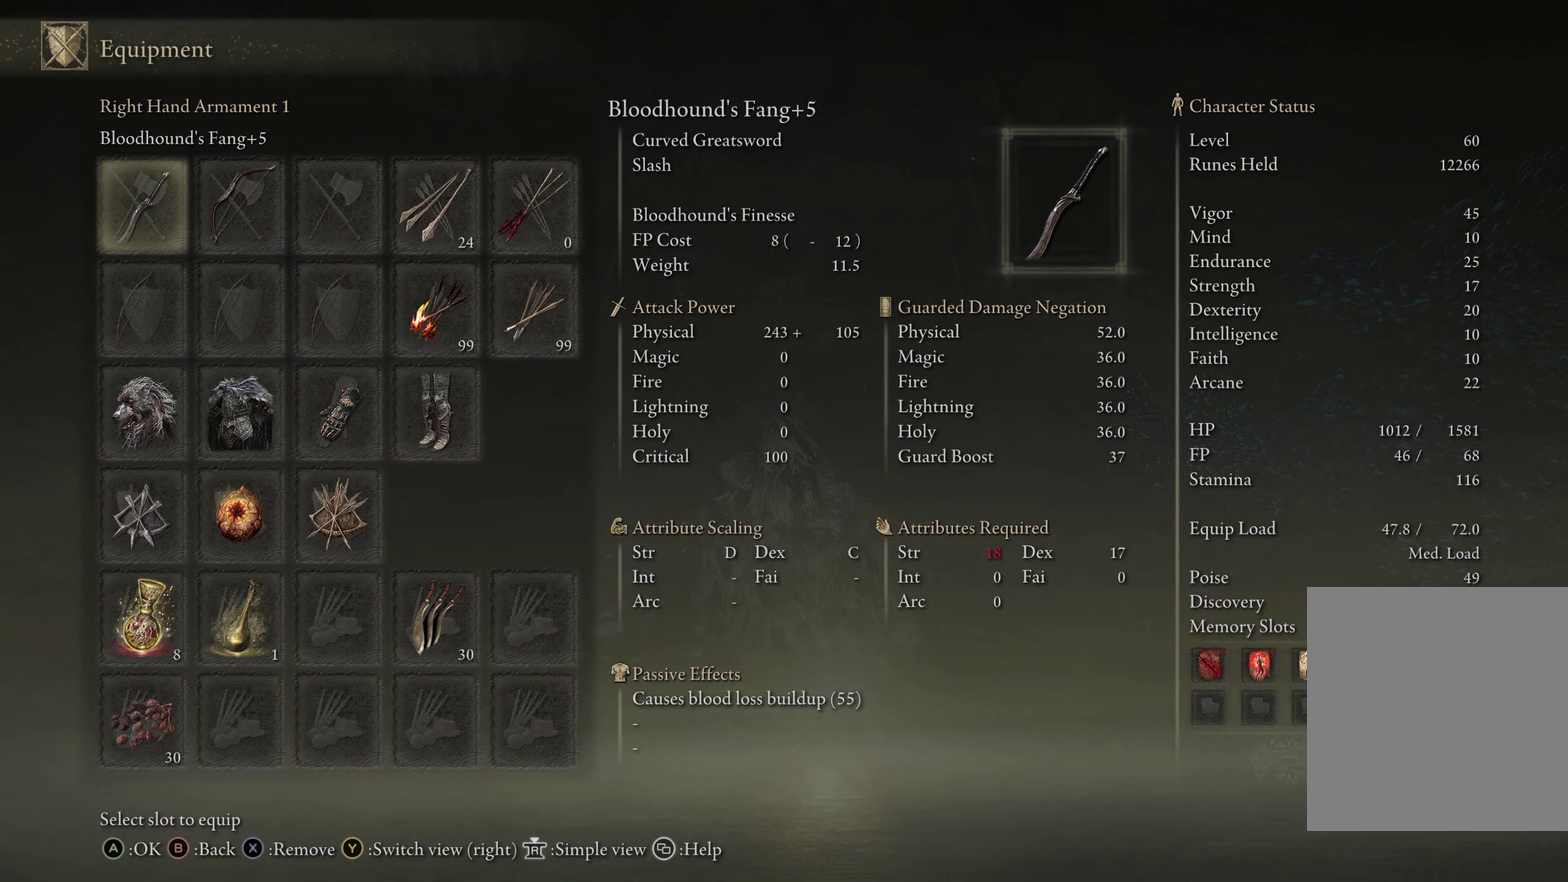
{"dt_ms": 500, "buttons": ["DPAD_RIGHT"], "left_stick": "center", "right_stick": "center", "events": [[100, "DPAD_RIGHT", "down"], [216, "DPAD_RIGHT", "up"], [316, "DPAD_RIGHT", "down"], [383, "DPAD_RIGHT", "up"], [483, "DPAD_RIGHT", "down"]]}
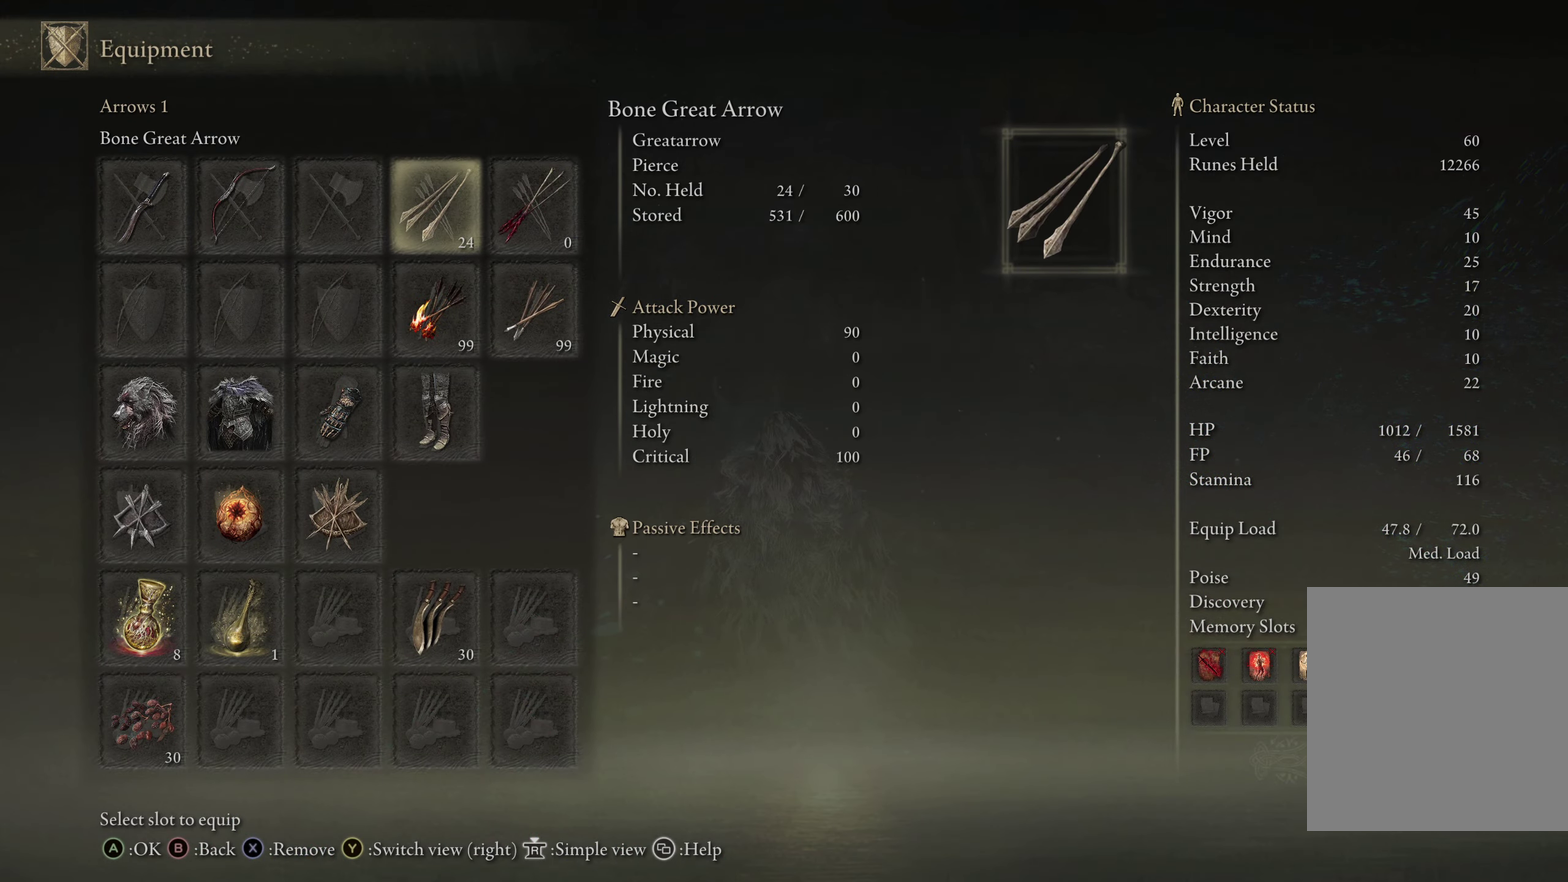
{"dt_ms": 400, "buttons": ["A"], "left_stick": "center", "right_stick": "center", "events": [[83, "DPAD_RIGHT", "up"], [200, "DPAD_RIGHT", "down"], [250, "DPAD_RIGHT", "up"], [400, "A", "down"]]}
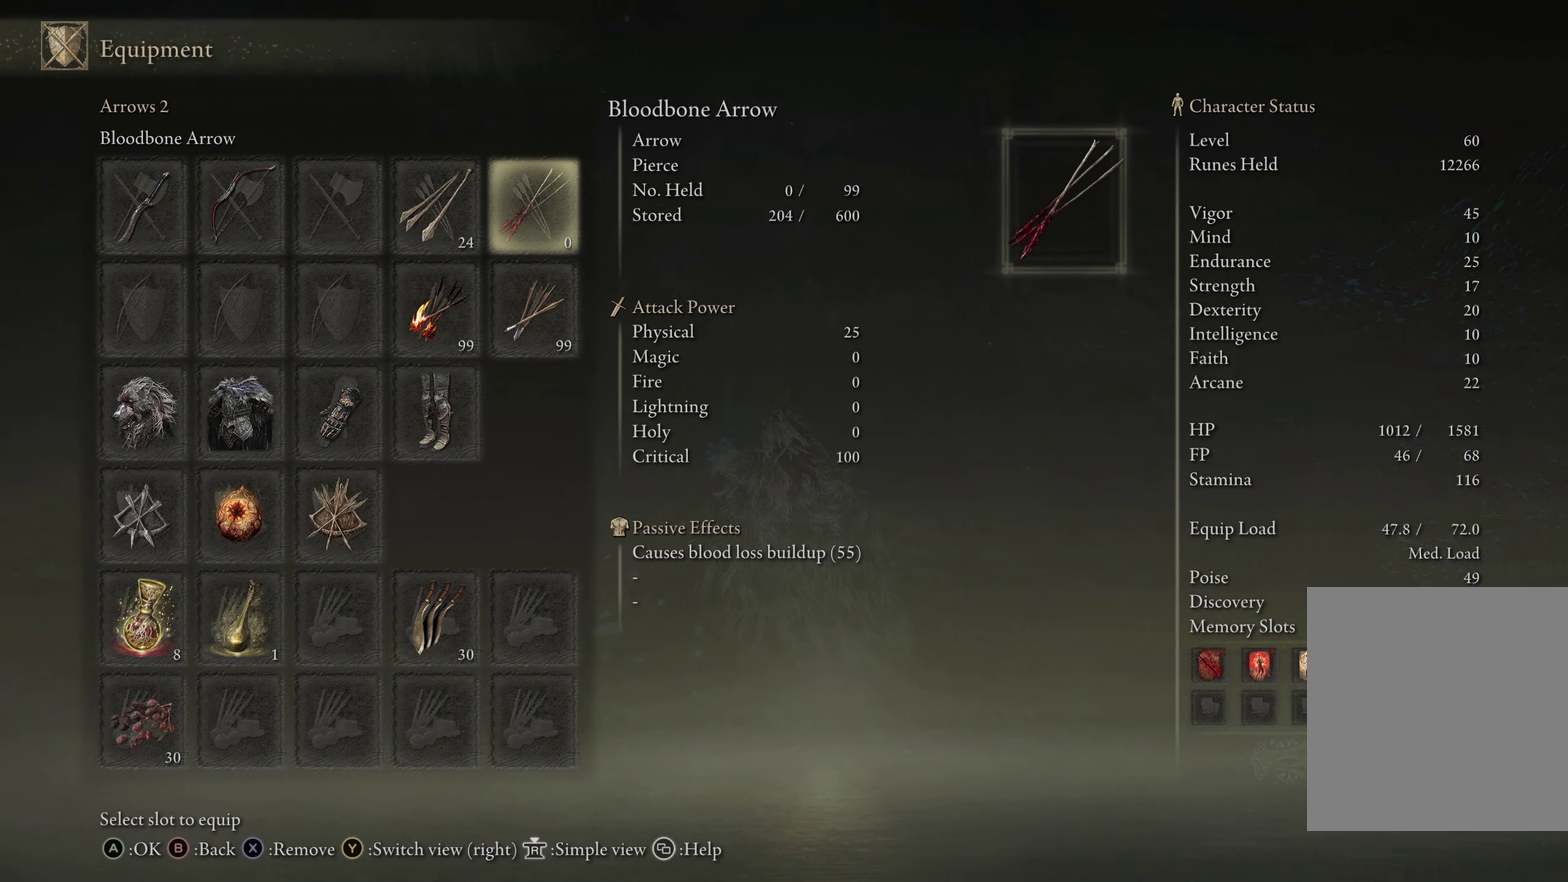
{"dt_ms": 600, "buttons": [], "left_stick": "center", "right_stick": "center", "events": [[66, "A", "up"]]}
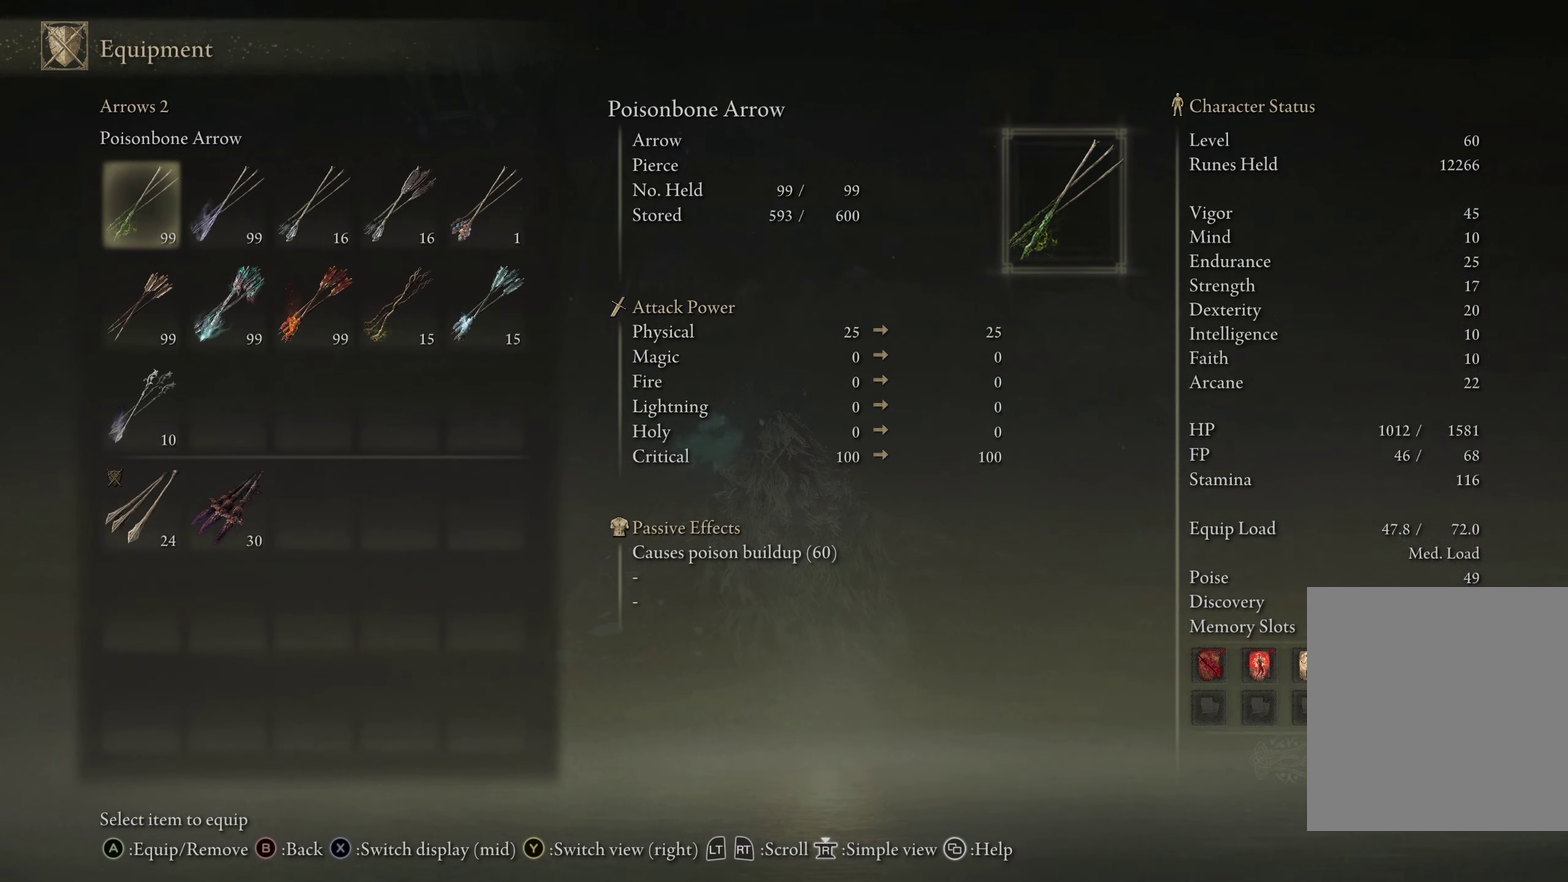
{"dt_ms": 500, "buttons": [], "left_stick": "center", "right_stick": "center", "events": [[100, "DPAD_RIGHT", "down"], [183, "DPAD_RIGHT", "up"]]}
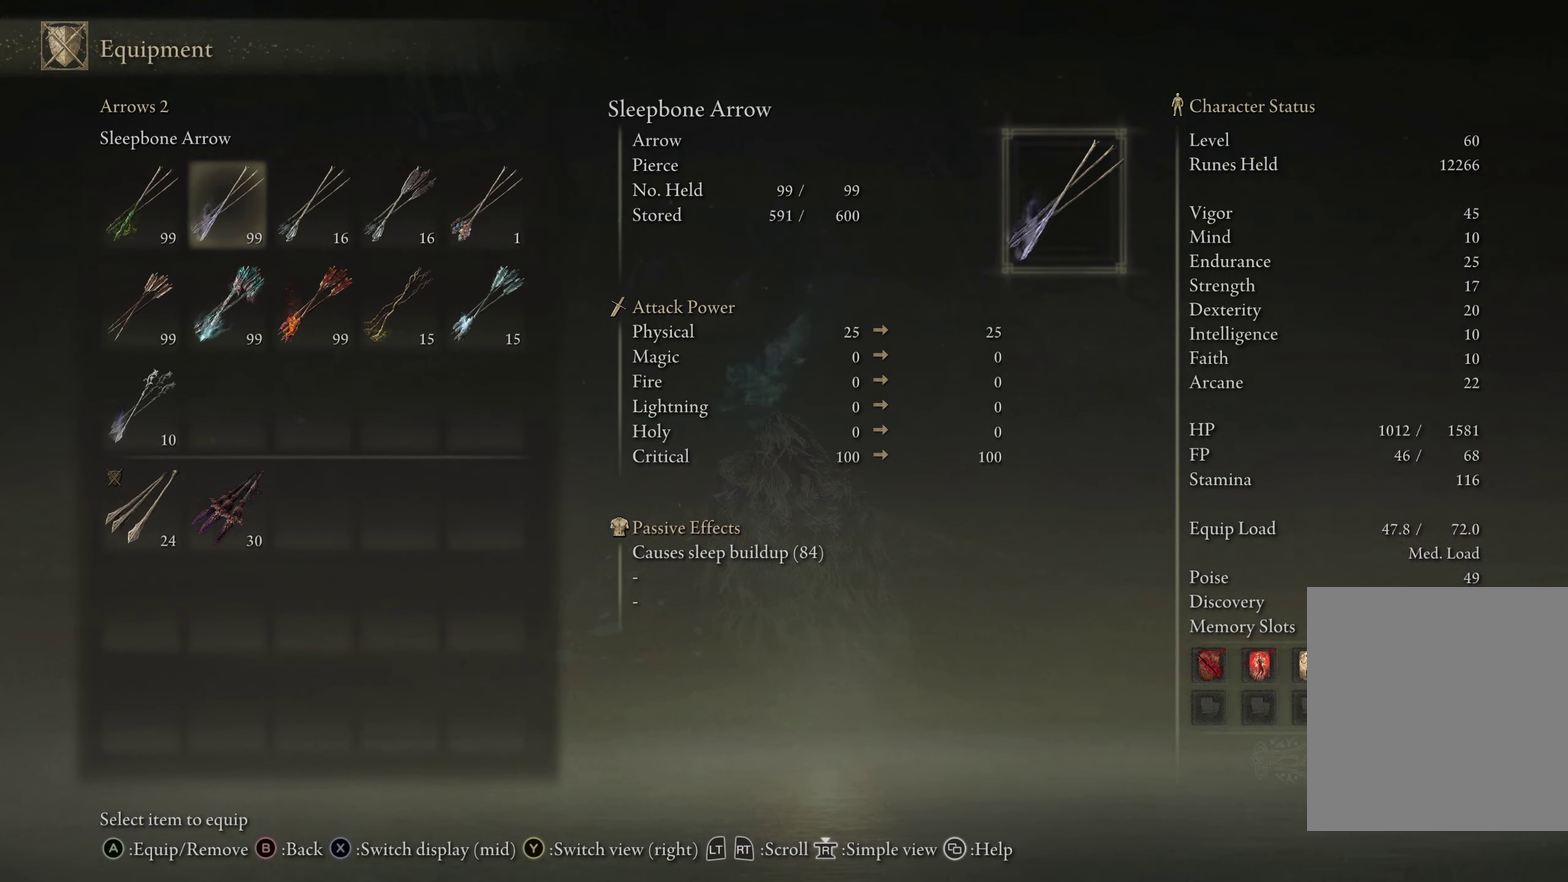
{"dt_ms": 500, "buttons": [], "left_stick": "center", "right_stick": "center", "events": []}
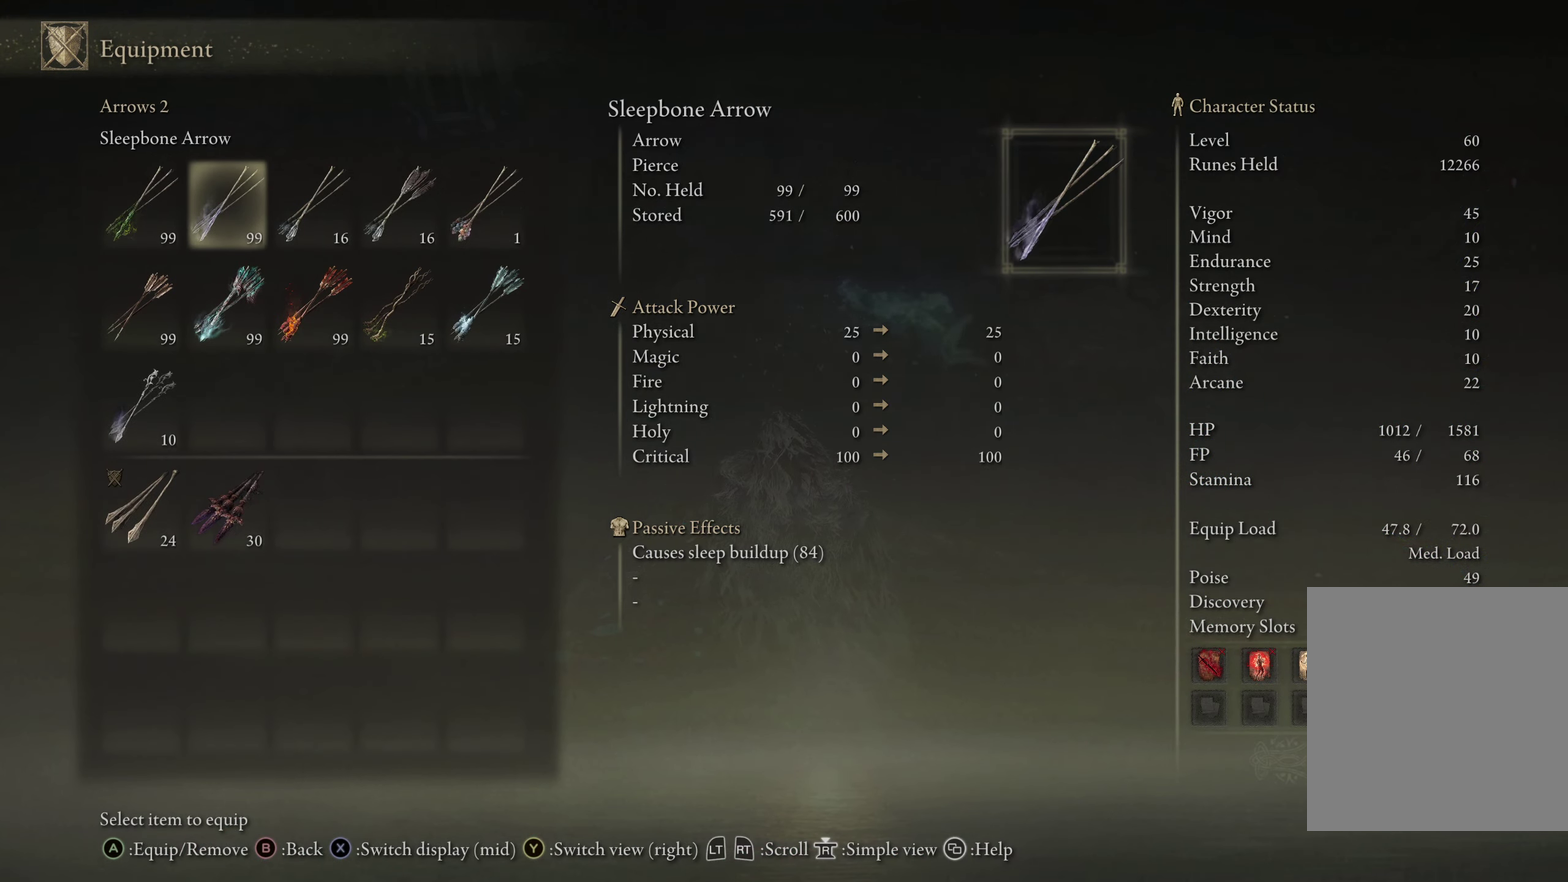
{"dt_ms": 700, "buttons": ["A"], "left_stick": "center", "right_stick": "center", "events": [[617, "A", "down"]]}
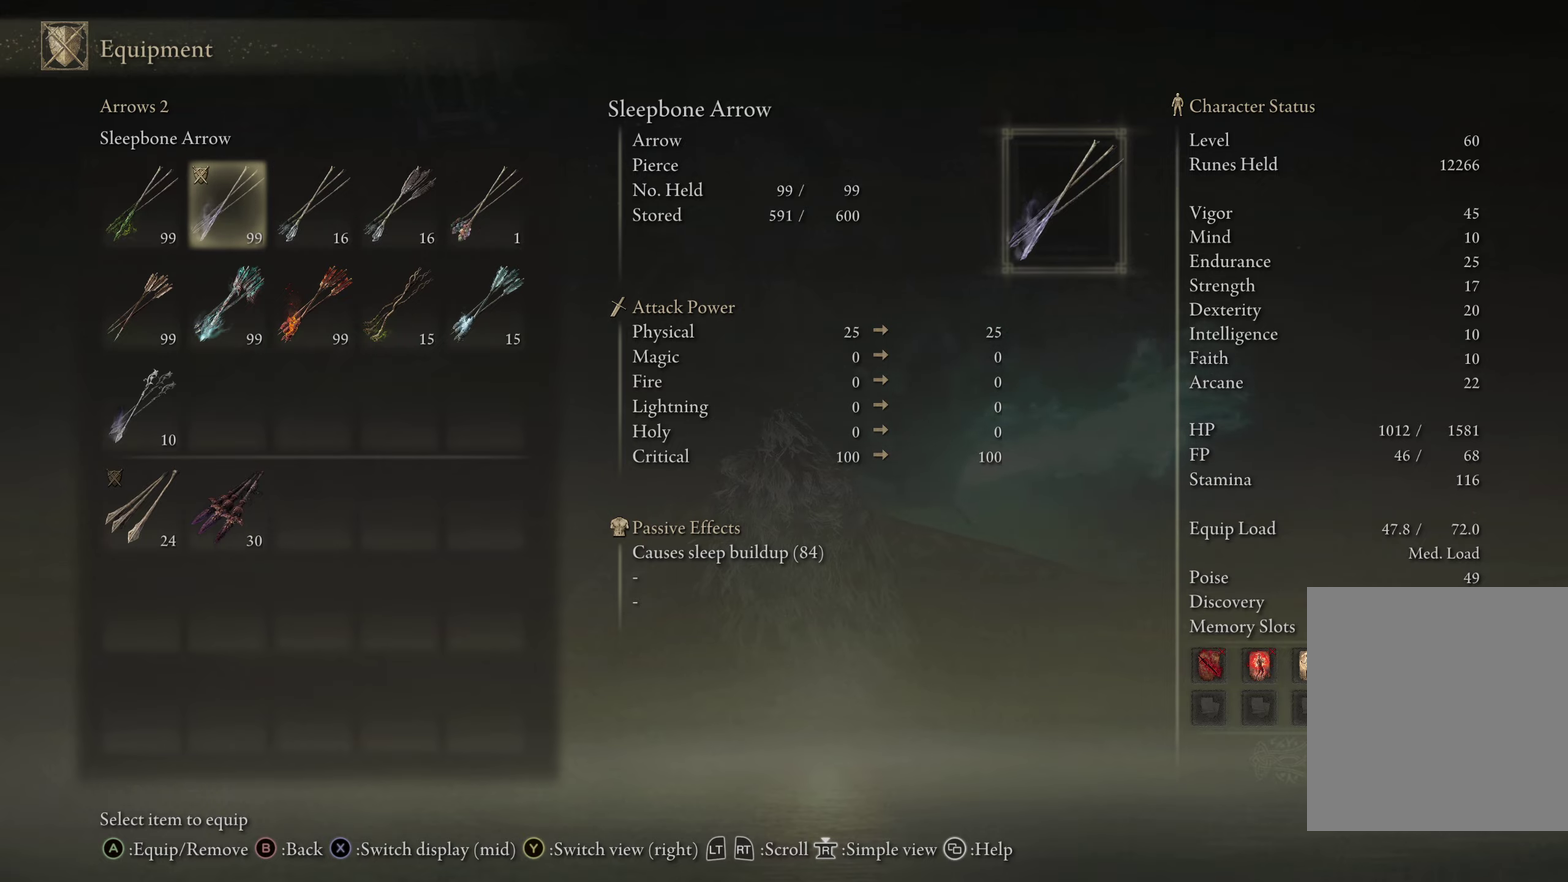
{"dt_ms": 300, "buttons": [], "left_stick": "center", "right_stick": "center", "events": [[33, "A", "up"]]}
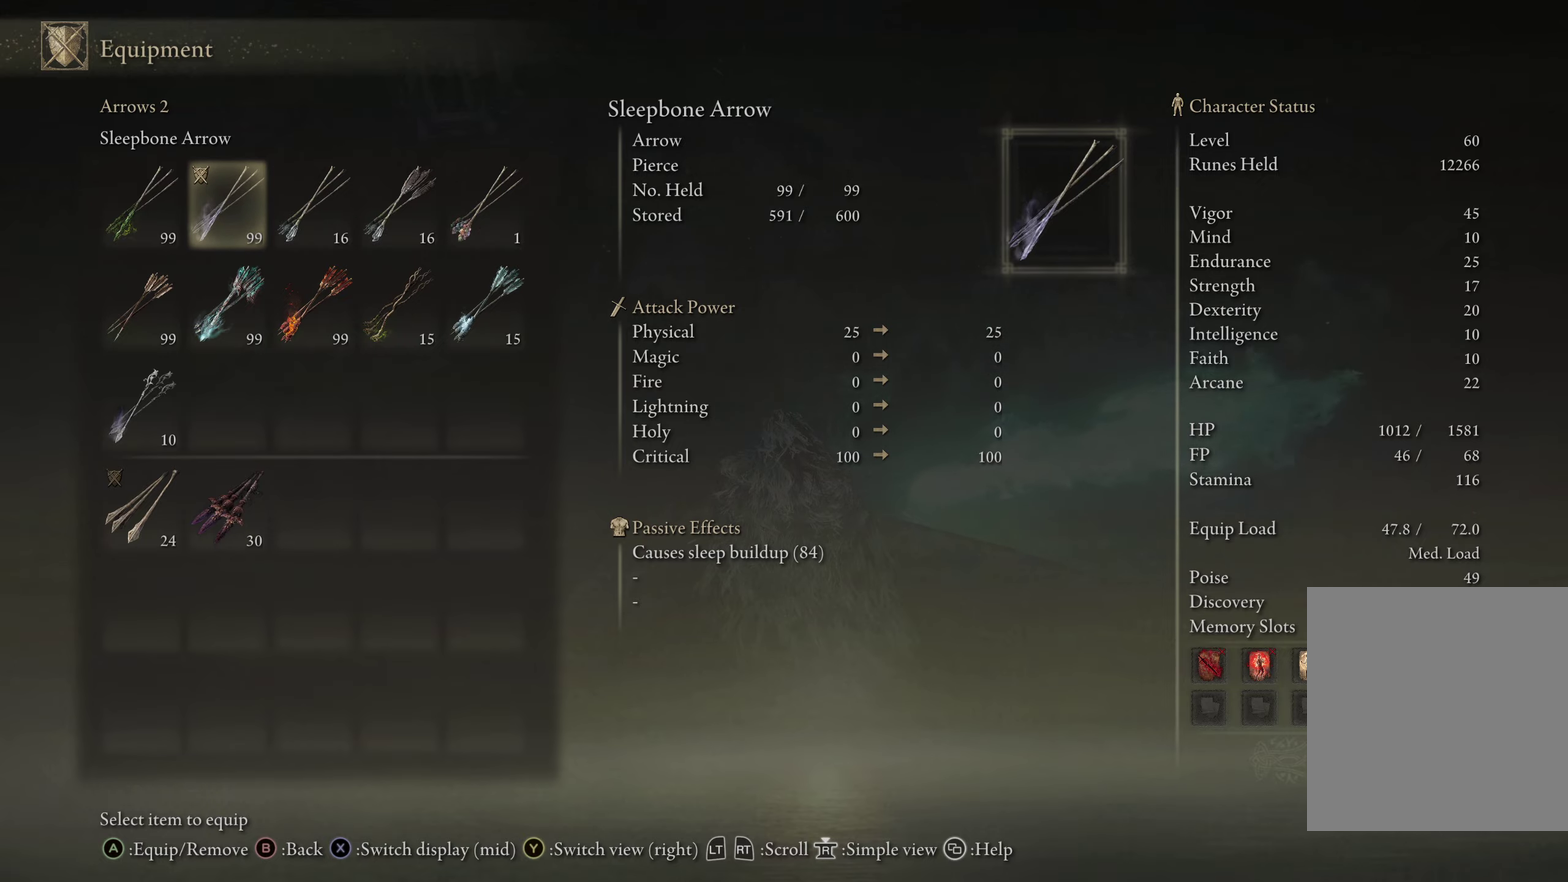
{"dt_ms": 500, "buttons": [], "left_stick": "center", "right_stick": "center", "events": [[33, "START", "down"], [133, "START", "up"]]}
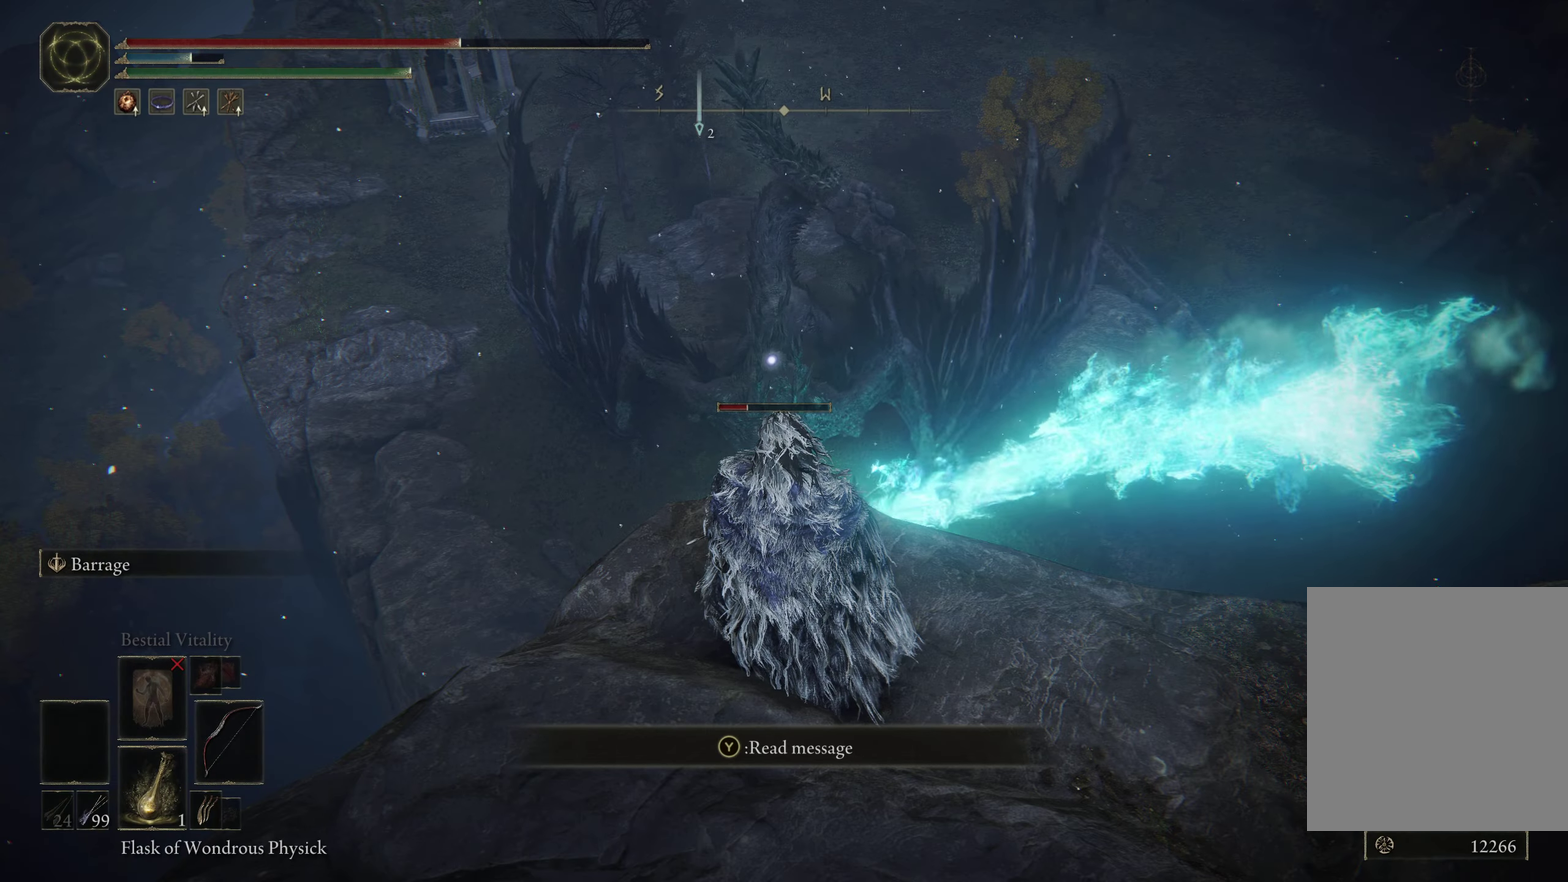
{"dt_ms": 500, "buttons": [], "left_stick": "center", "right_stick": "center", "events": []}
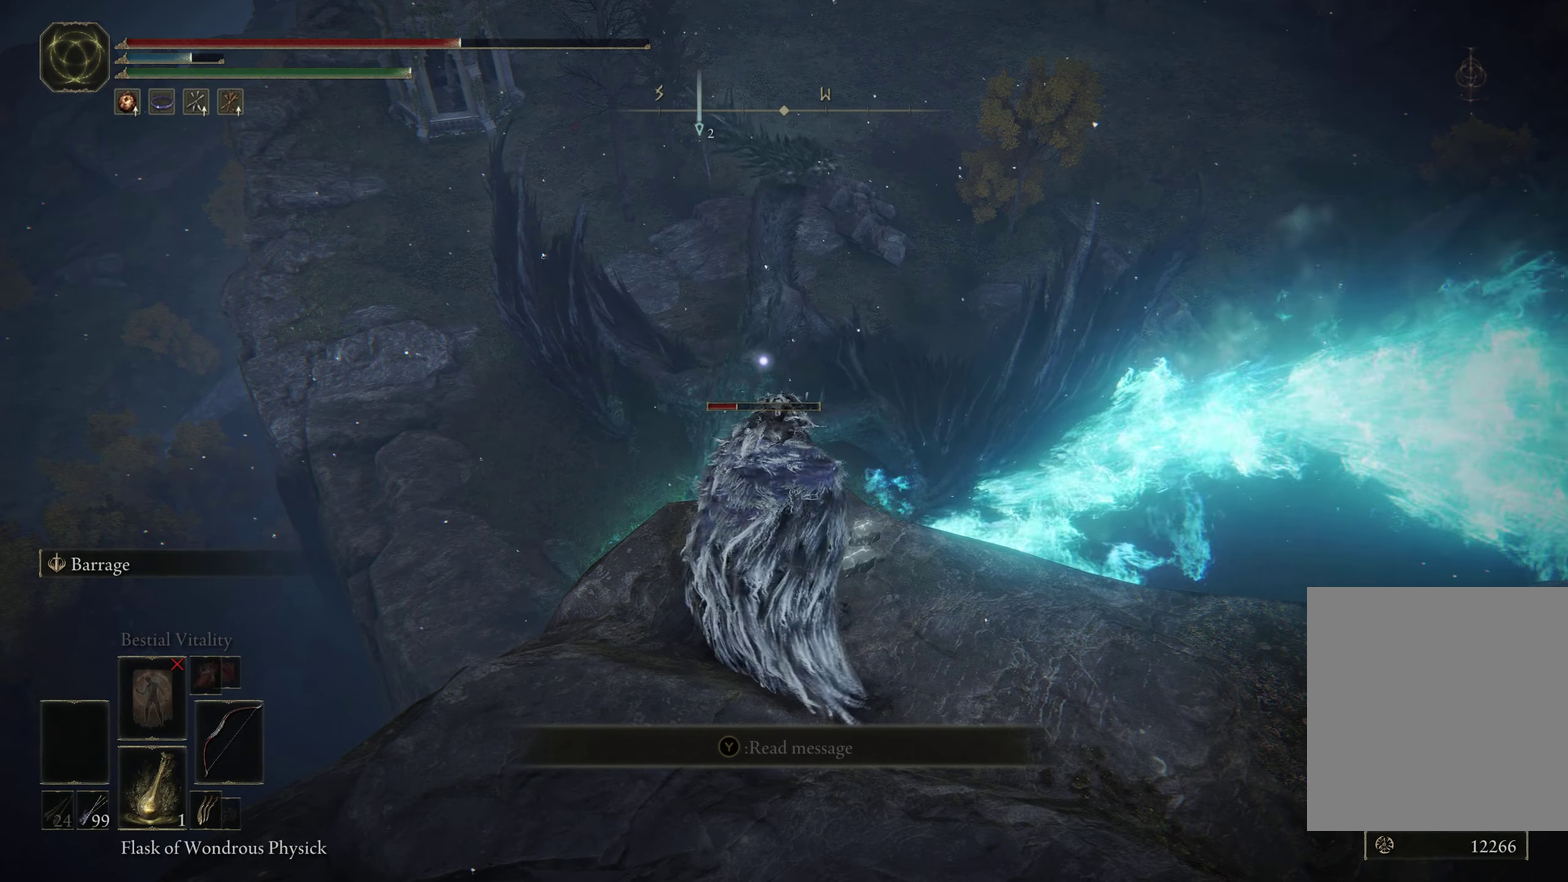
{"dt_ms": 600, "buttons": [], "left_stick": "center", "right_stick": "center", "events": []}
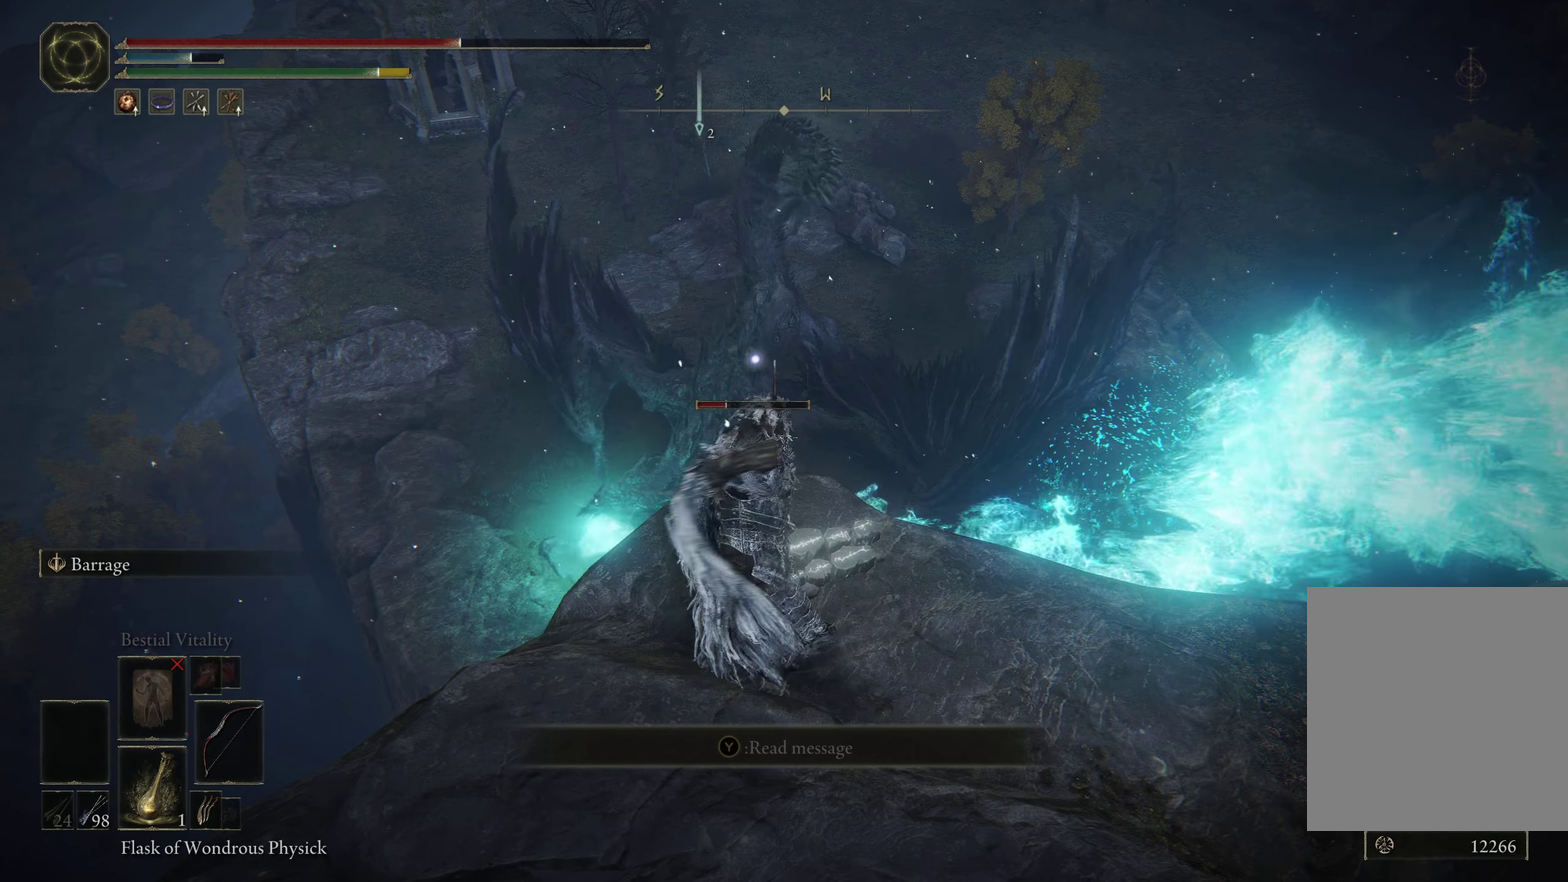
{"dt_ms": 500, "buttons": [], "left_stick": "center", "right_stick": "center", "events": []}
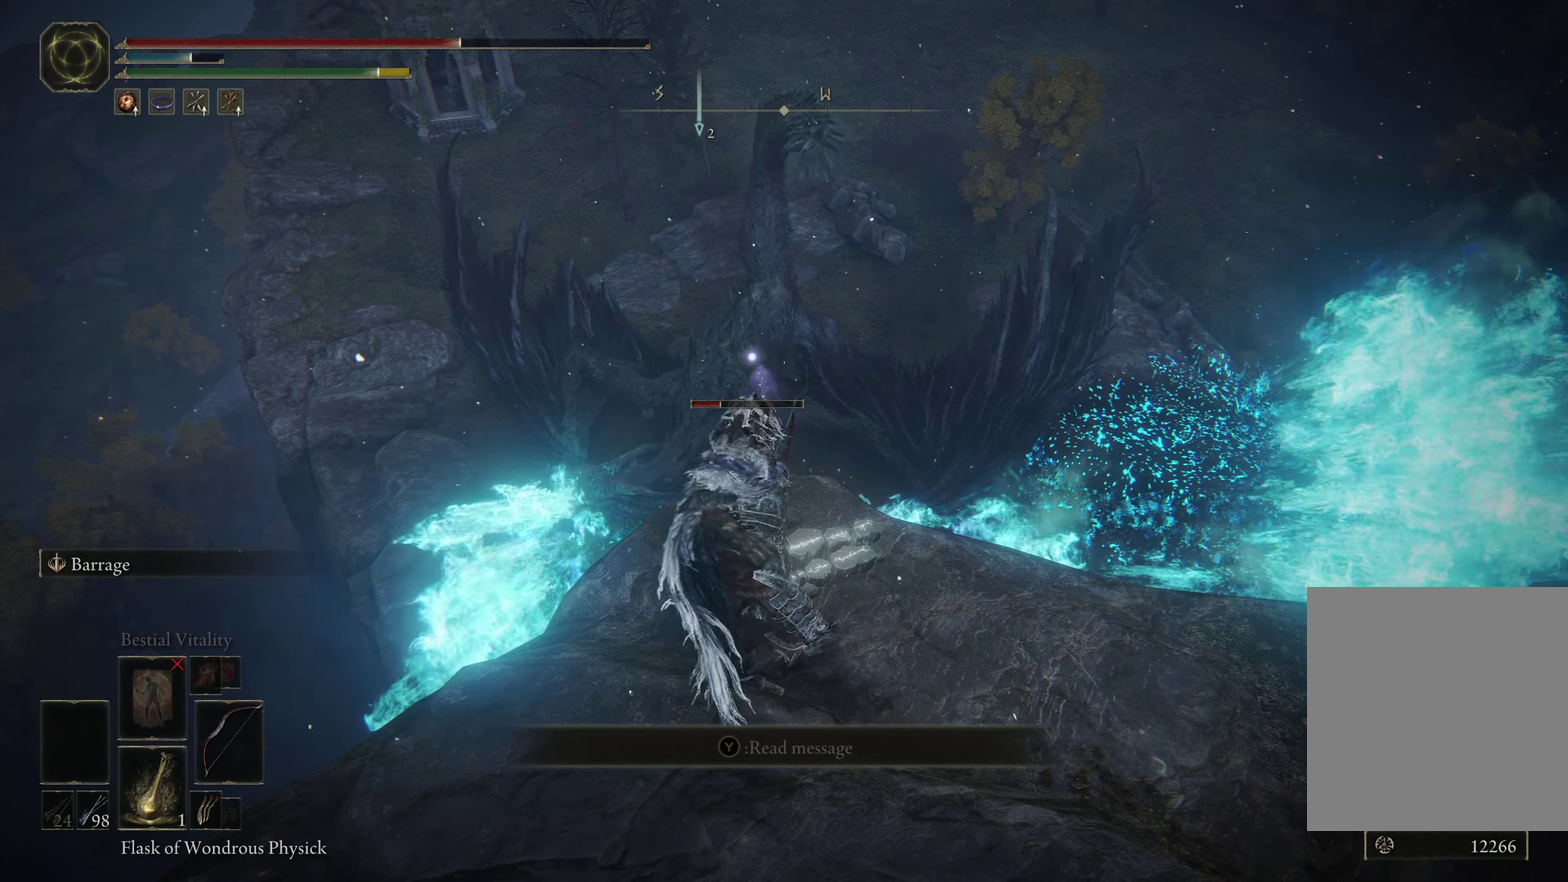
{"dt_ms": 400, "buttons": [], "left_stick": "center", "right_stick": "center", "events": []}
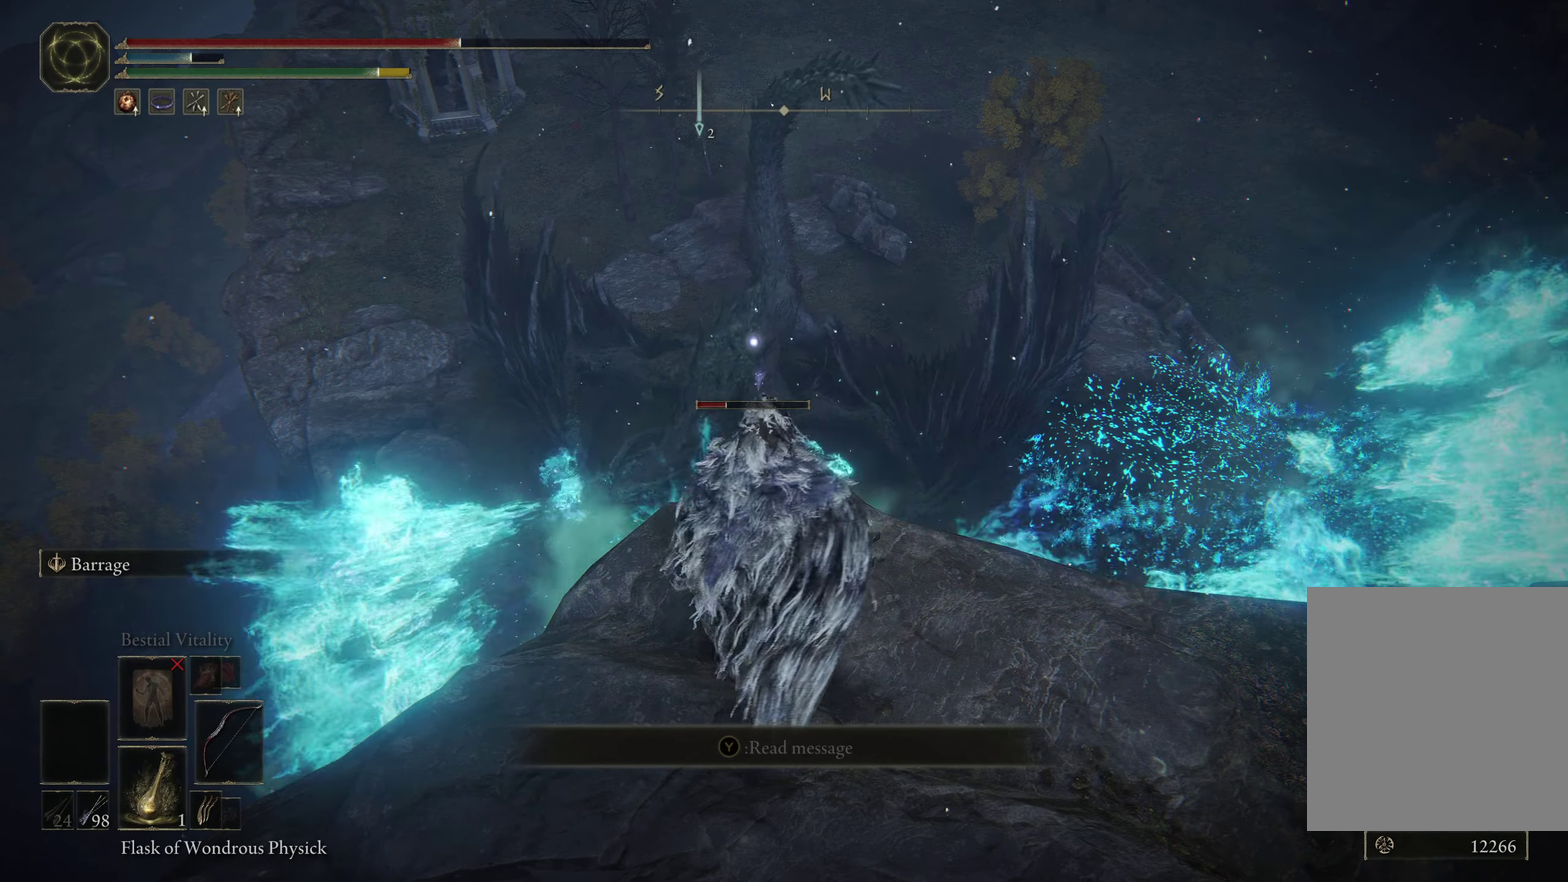
{"dt_ms": 500, "buttons": [], "left_stick": "center", "right_stick": "center", "events": []}
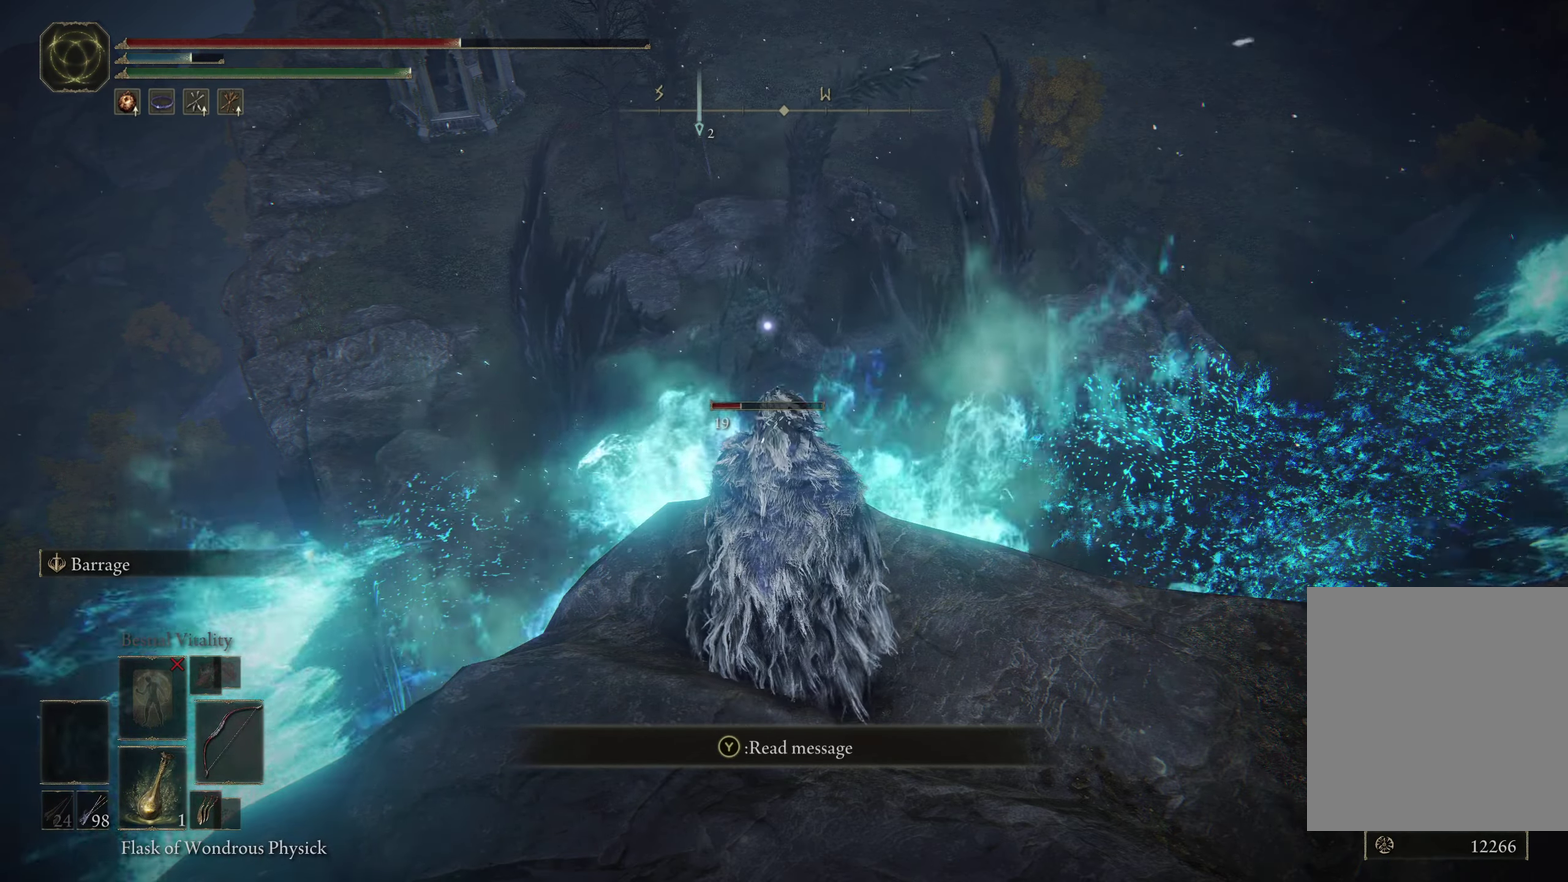
{"dt_ms": 400, "buttons": [], "left_stick": "down", "right_stick": "center", "events": [[350, "left_stick", "down"]]}
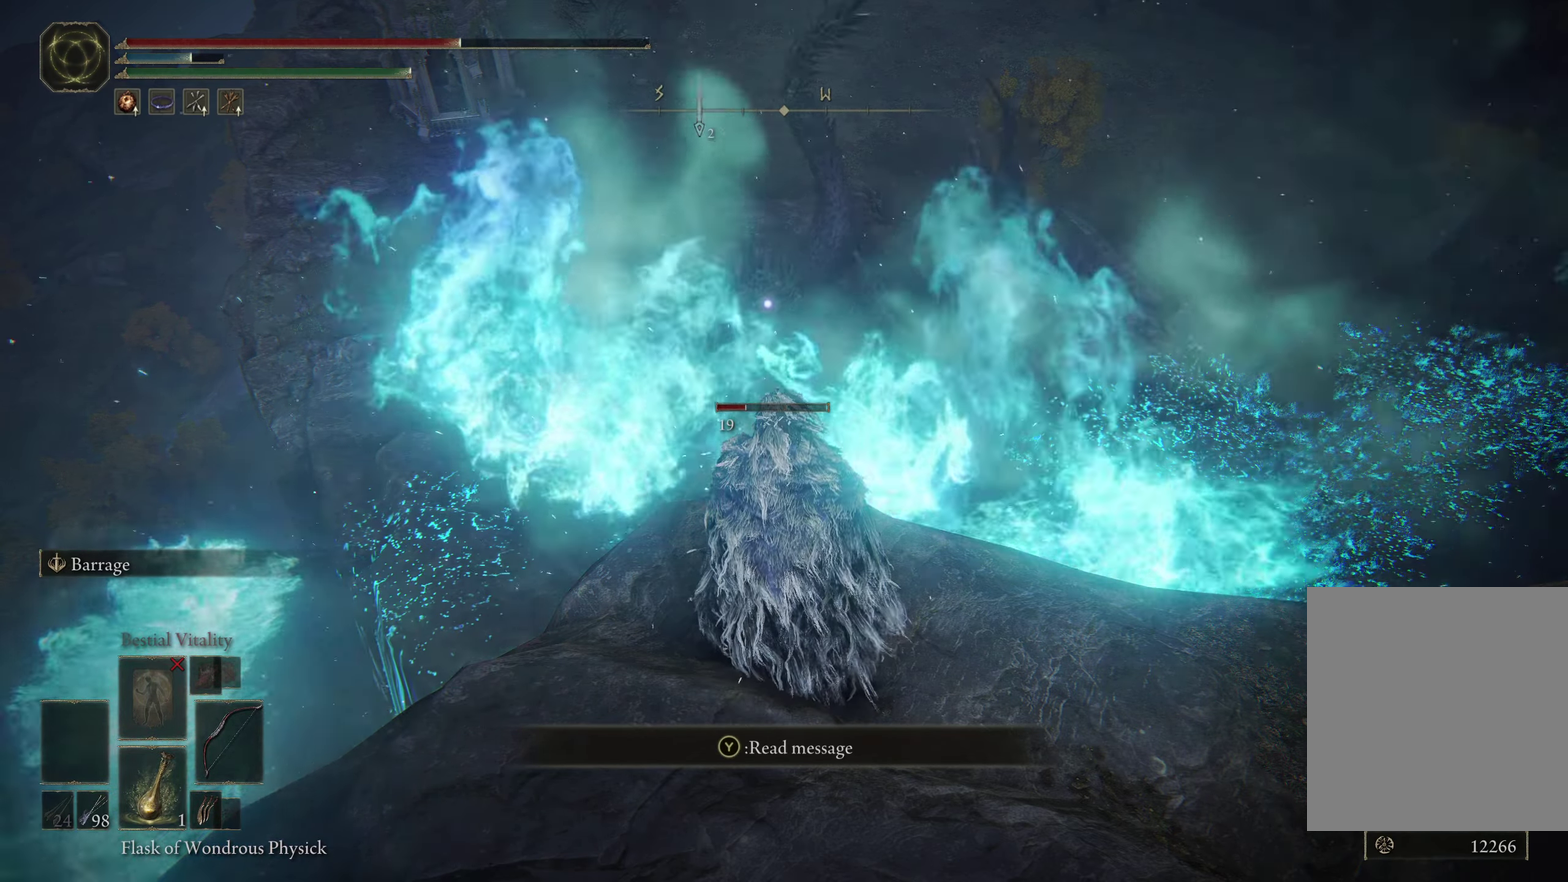
{"dt_ms": 500, "buttons": [], "left_stick": "center", "right_stick": "center", "events": [[117, "left_stick", "center"]]}
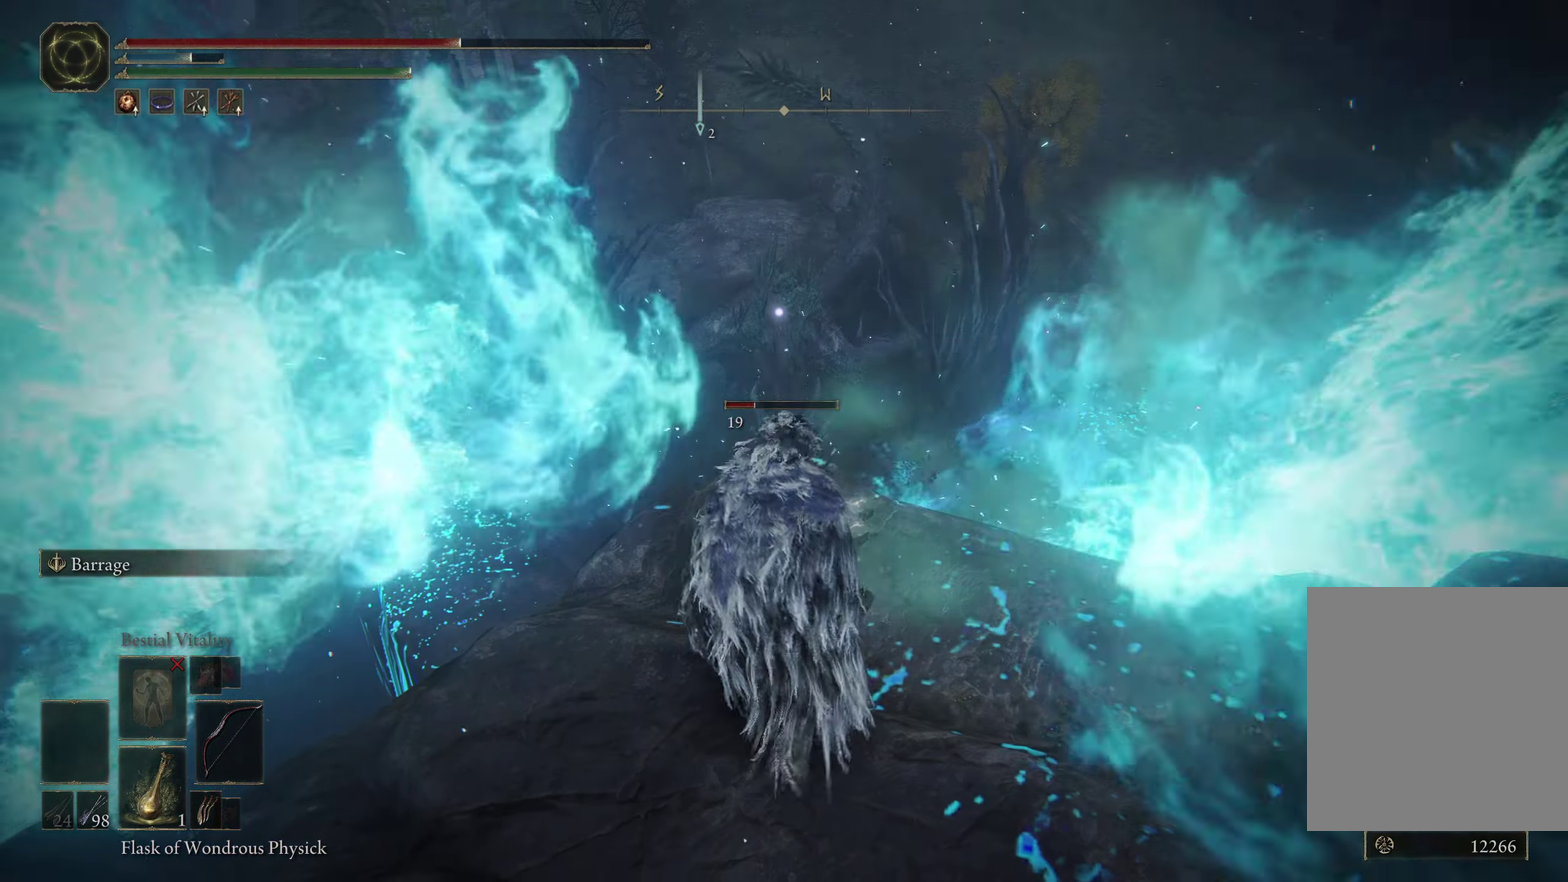
{"dt_ms": 400, "buttons": [], "left_stick": "center", "right_stick": "center", "events": []}
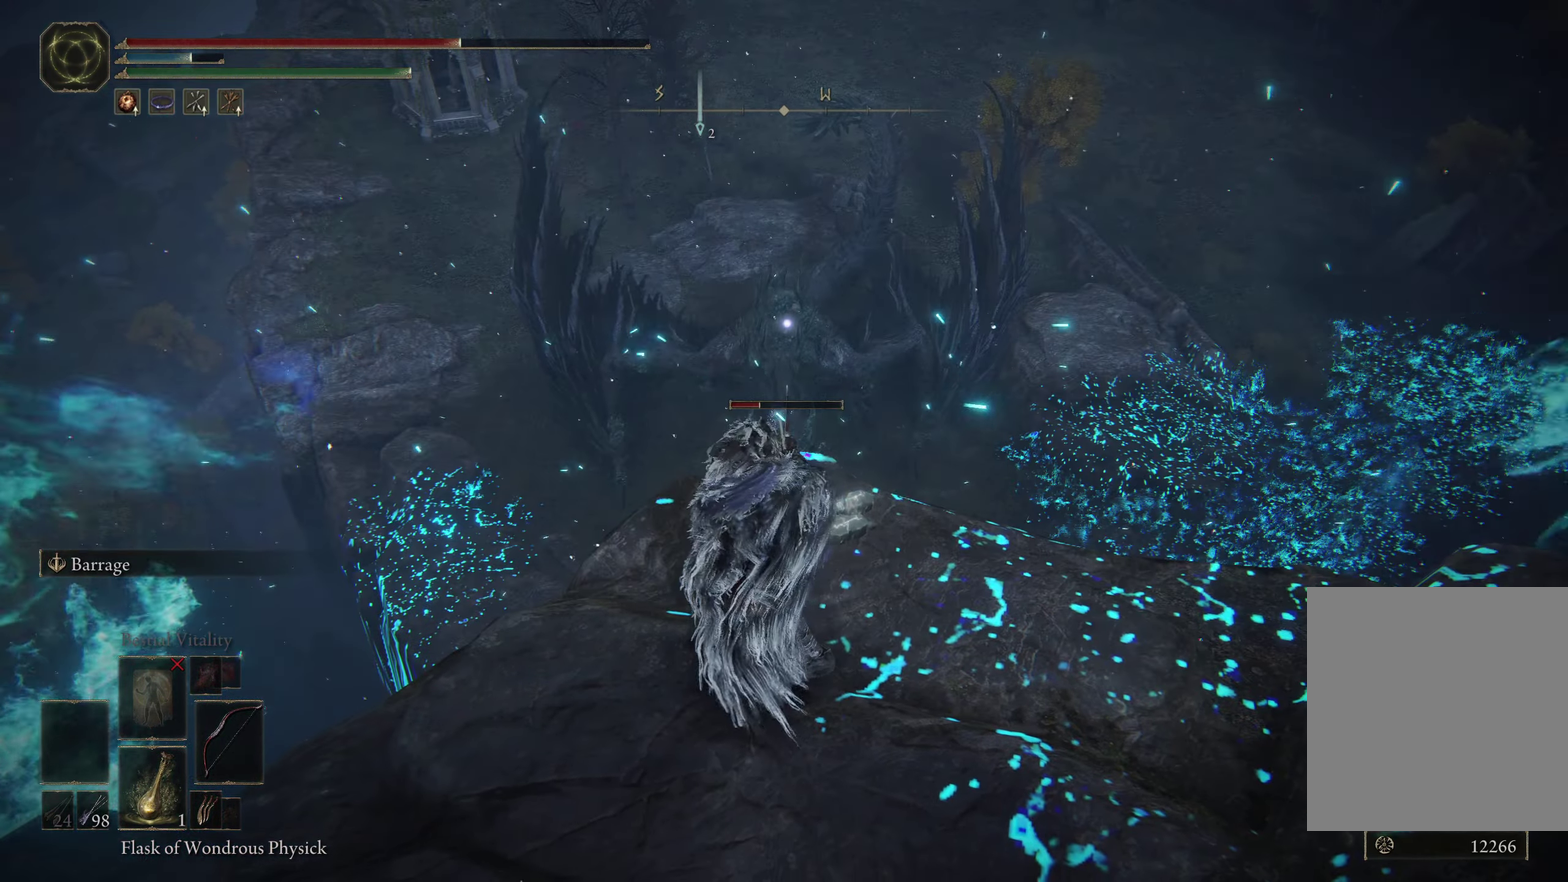
{"dt_ms": 500, "buttons": [], "left_stick": "center", "right_stick": "center", "events": []}